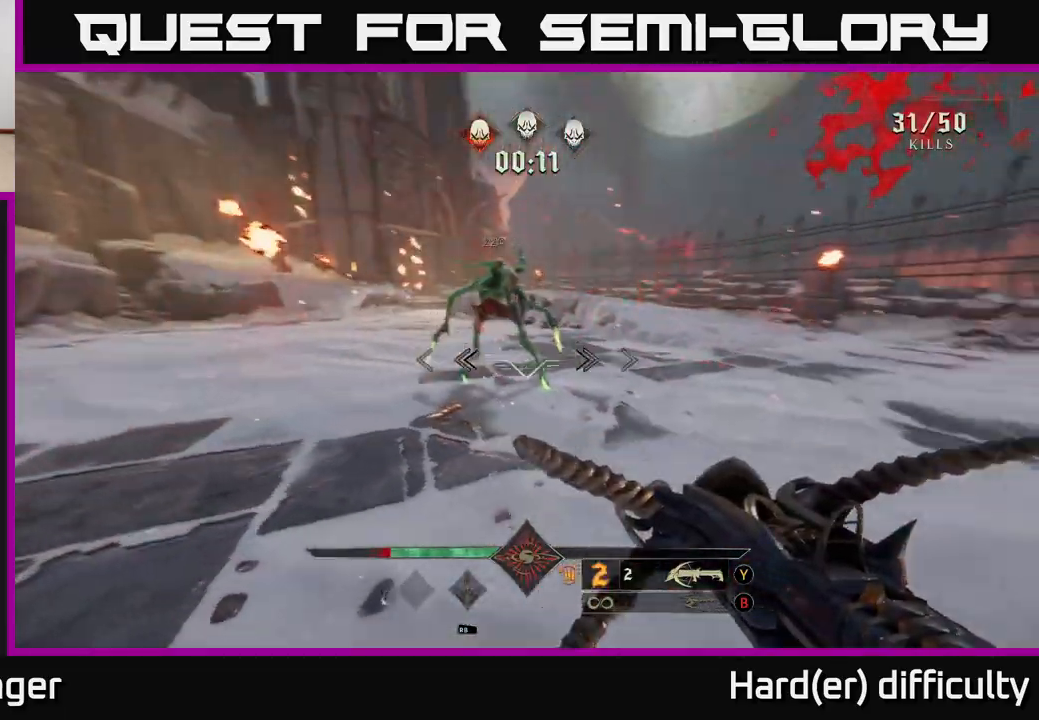
Gameplay with a controller (Xbox layout); each line is a JSON object with the inputs held at the frame after it. "events" lists button and stick changes between this image and that frame as [ms after this image, input, new state], when the widget could be followed in between.
{"buttons": ["R2"], "left_stick": "down-left", "right_stick": "down-right", "events": [[17, "R2", "down"], [83, "right_stick", "center"], [100, "R2", "up"], [300, "right_stick", "up-right"], [467, "right_stick", "down-right"], [483, "R2", "down"]]}
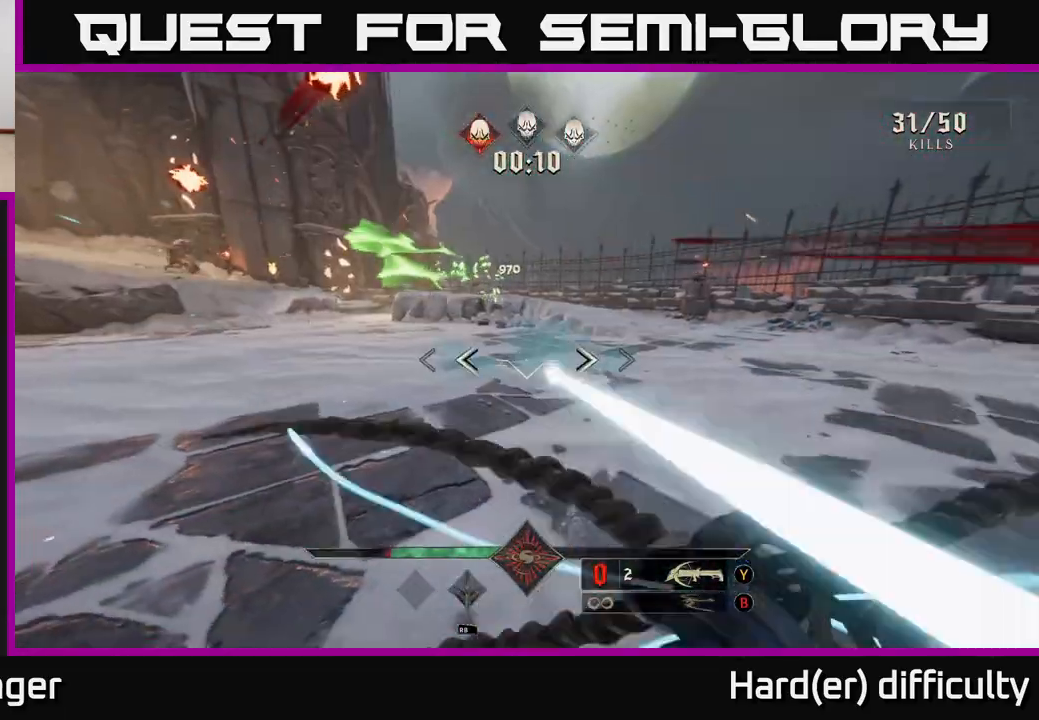
{"buttons": [], "left_stick": "down-right", "right_stick": "left", "events": [[67, "R2", "up"], [167, "right_stick", "left"], [350, "left_stick", "down-right"]]}
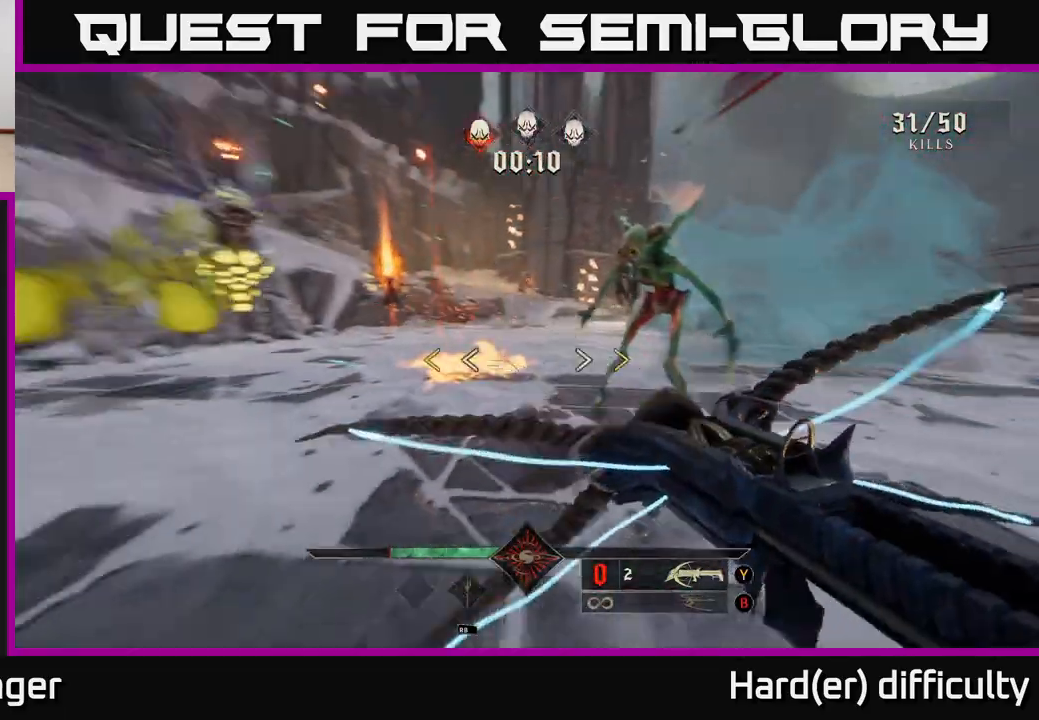
{"buttons": ["X"], "left_stick": "down-left", "right_stick": "center", "events": [[17, "right_stick", "center"], [50, "left_stick", "down-left"], [250, "left_stick", "down"], [450, "X", "down"], [450, "left_stick", "down-left"]]}
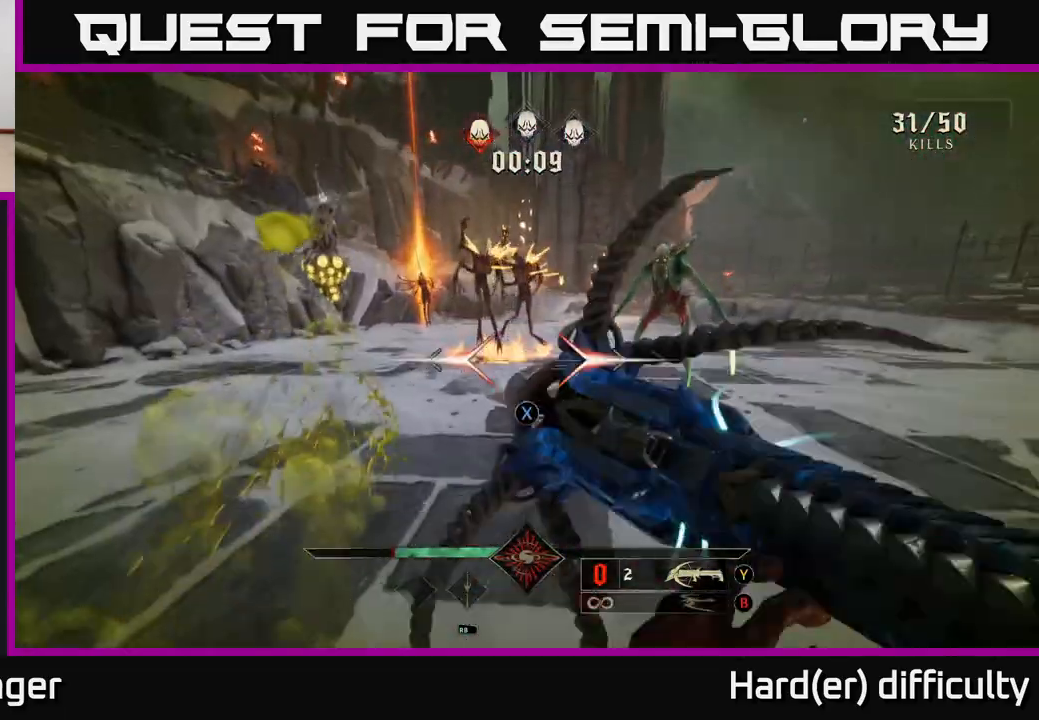
{"buttons": [], "left_stick": "up-left", "right_stick": "down-right", "events": [[17, "left_stick", "left"], [50, "X", "up"], [117, "left_stick", "up-left"], [250, "A", "down"], [367, "A", "up"], [500, "right_stick", "down-right"]]}
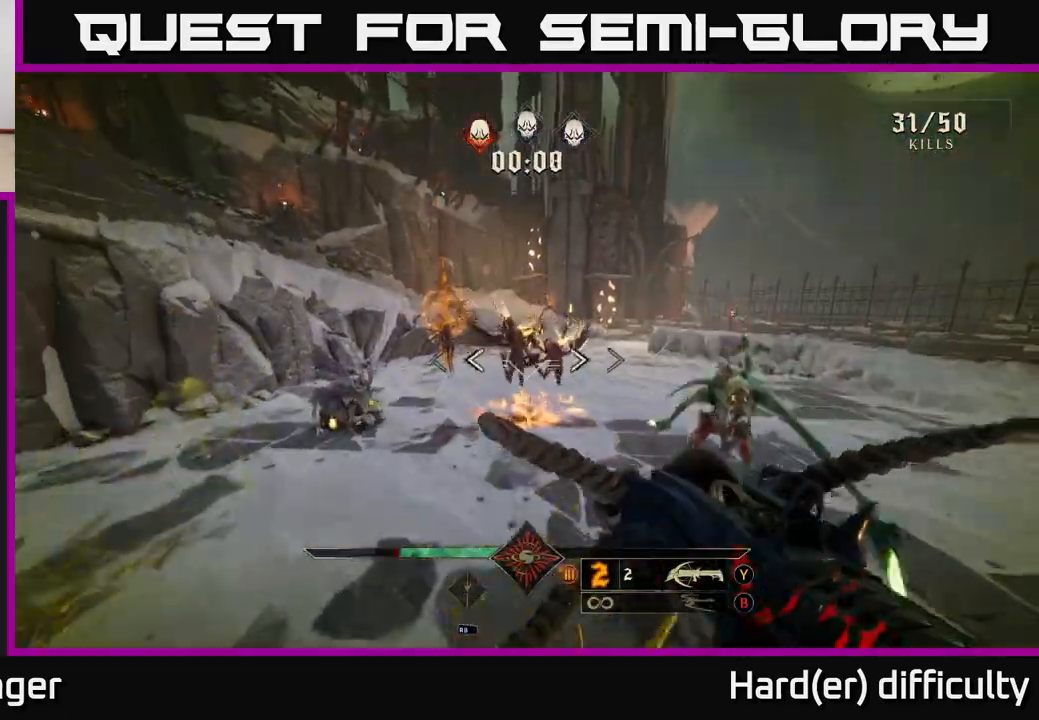
{"buttons": [], "left_stick": "up-left", "right_stick": "center", "events": [[233, "right_stick", "down-left"], [333, "R2", "down"], [383, "right_stick", "center"], [450, "R2", "up"]]}
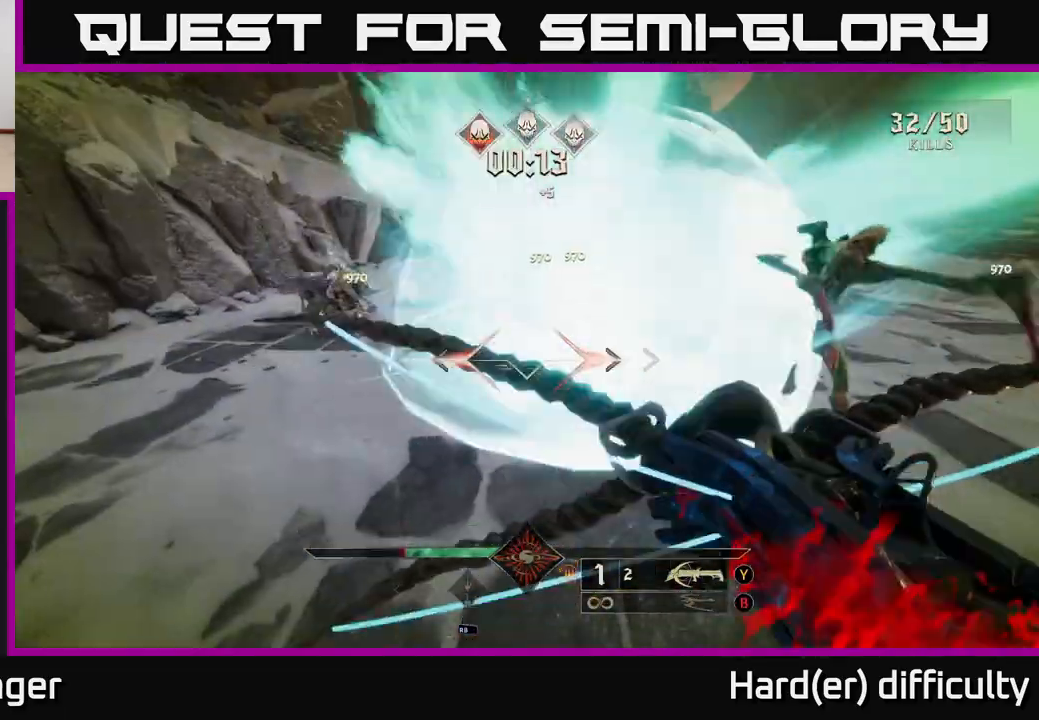
{"buttons": [], "left_stick": "up-left", "right_stick": "center", "events": [[17, "right_stick", "right"], [117, "right_stick", "up"], [250, "R2", "down"], [300, "right_stick", "center"], [350, "R2", "up"]]}
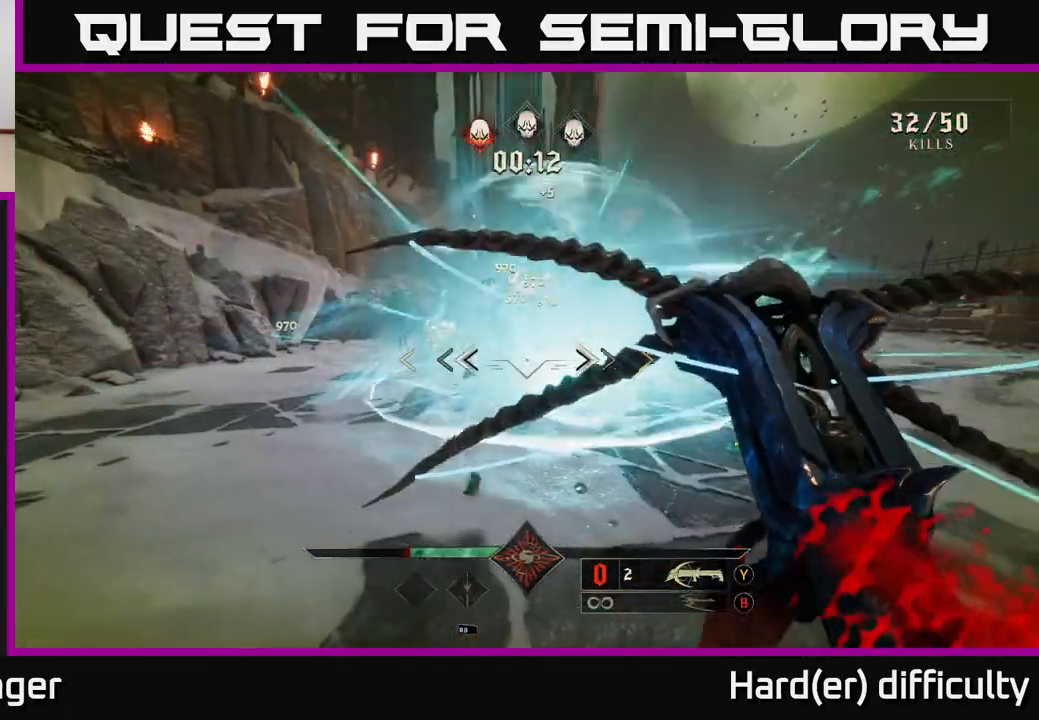
{"buttons": [], "left_stick": "up-left", "right_stick": "center", "events": [[83, "A", "down"], [267, "A", "up"]]}
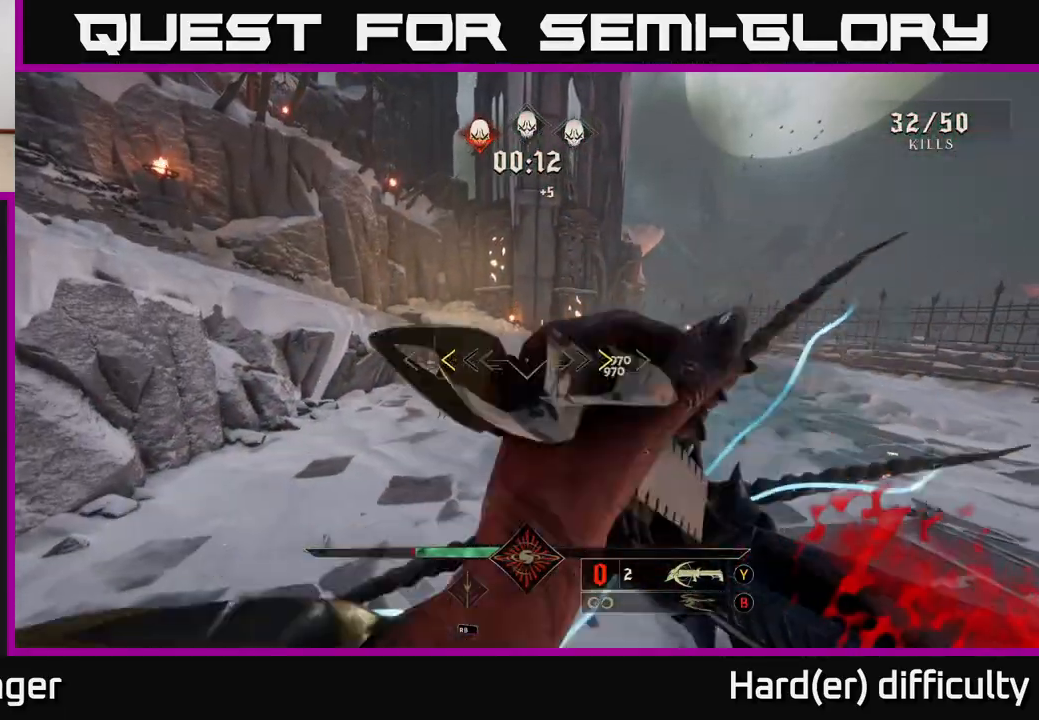
{"buttons": [], "left_stick": "up-left", "right_stick": "right", "events": [[67, "A", "down"], [250, "A", "up"], [250, "X", "down"], [317, "X", "up"], [467, "right_stick", "right"]]}
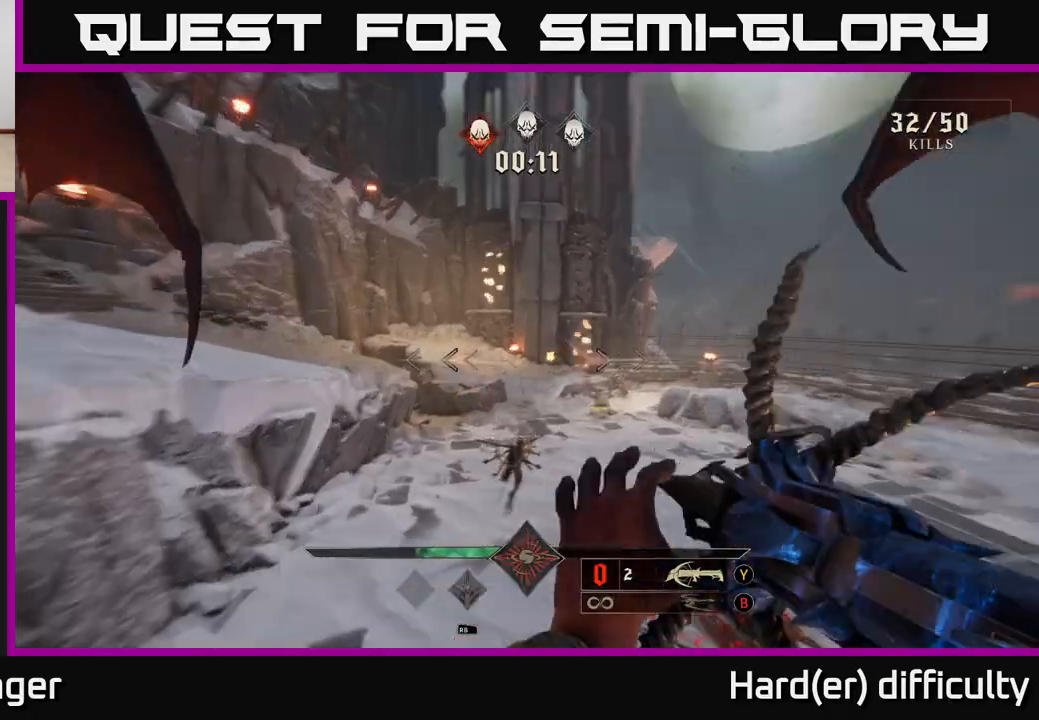
{"buttons": [], "left_stick": "down-left", "right_stick": "up-right", "events": [[17, "right_stick", "down-right"], [217, "left_stick", "left"], [233, "R2", "down"], [317, "left_stick", "down-left"], [383, "R2", "up"], [500, "right_stick", "up-right"]]}
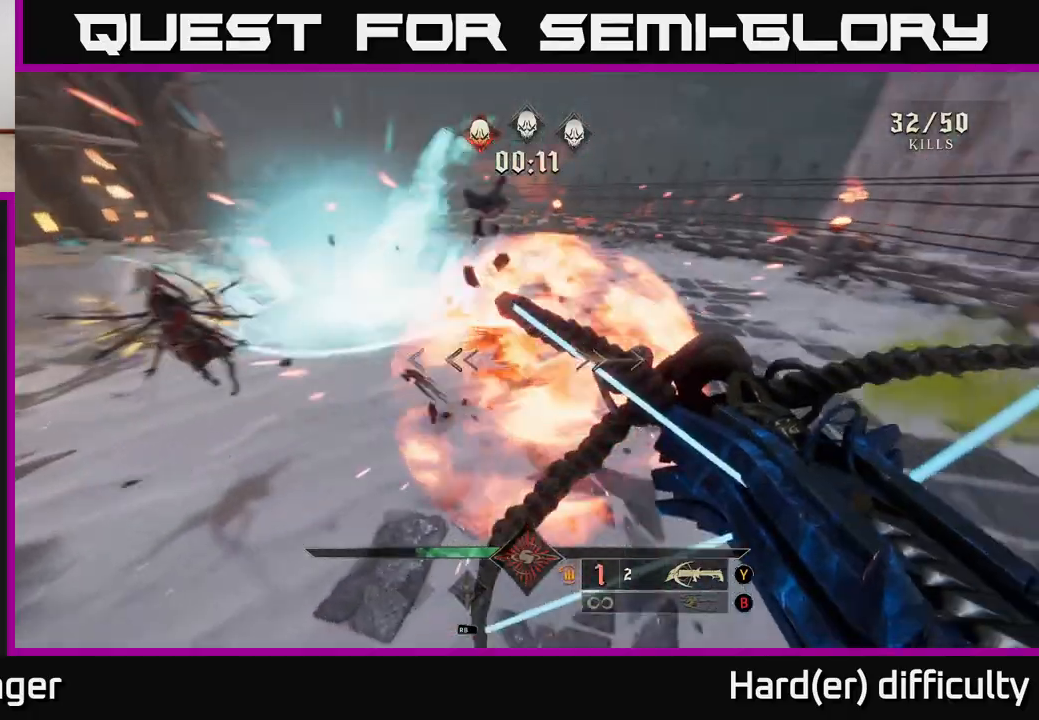
{"buttons": [], "left_stick": "left", "right_stick": "right", "events": [[67, "right_stick", "up-left"], [117, "R2", "down"], [117, "right_stick", "left"], [267, "R2", "up"], [267, "right_stick", "center"], [450, "left_stick", "left"], [450, "right_stick", "right"]]}
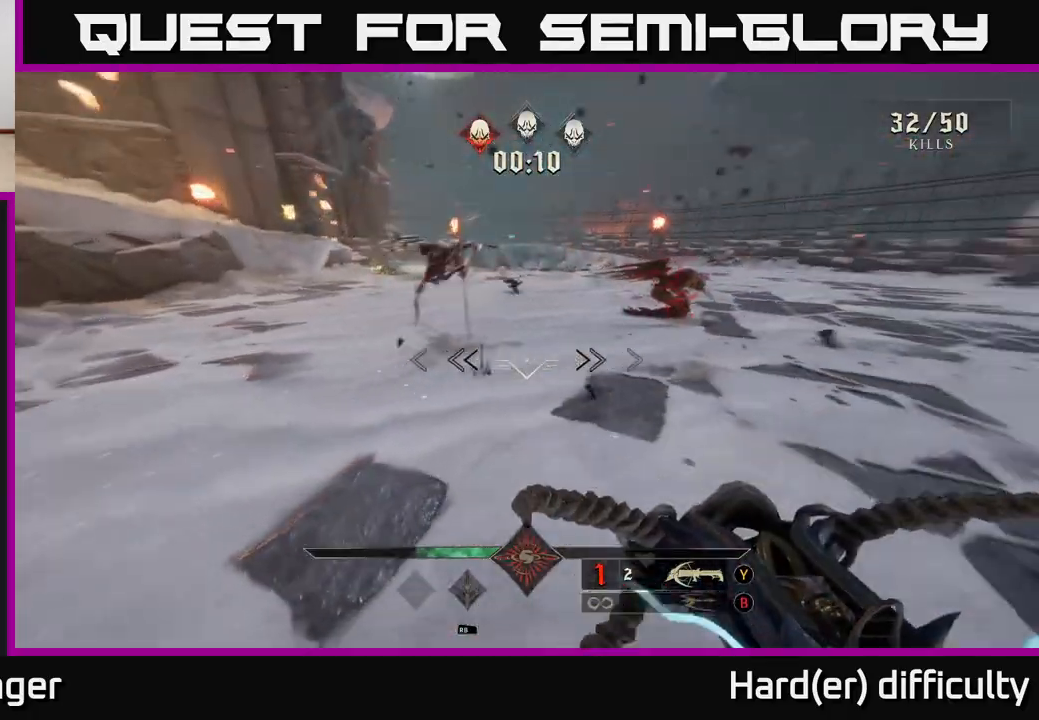
{"buttons": [], "left_stick": "down-left", "right_stick": "center", "events": [[250, "left_stick", "down-left"], [367, "right_stick", "center"]]}
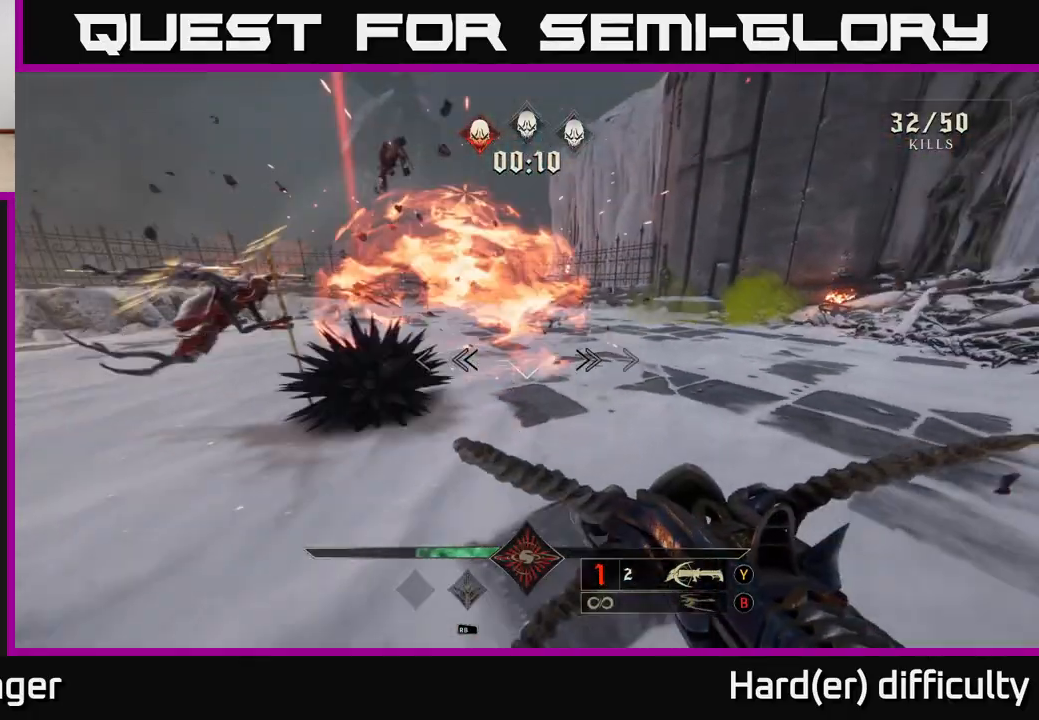
{"buttons": [], "left_stick": "down-left", "right_stick": "center", "events": [[67, "X", "down"], [100, "A", "down"], [183, "X", "up"], [233, "A", "up"]]}
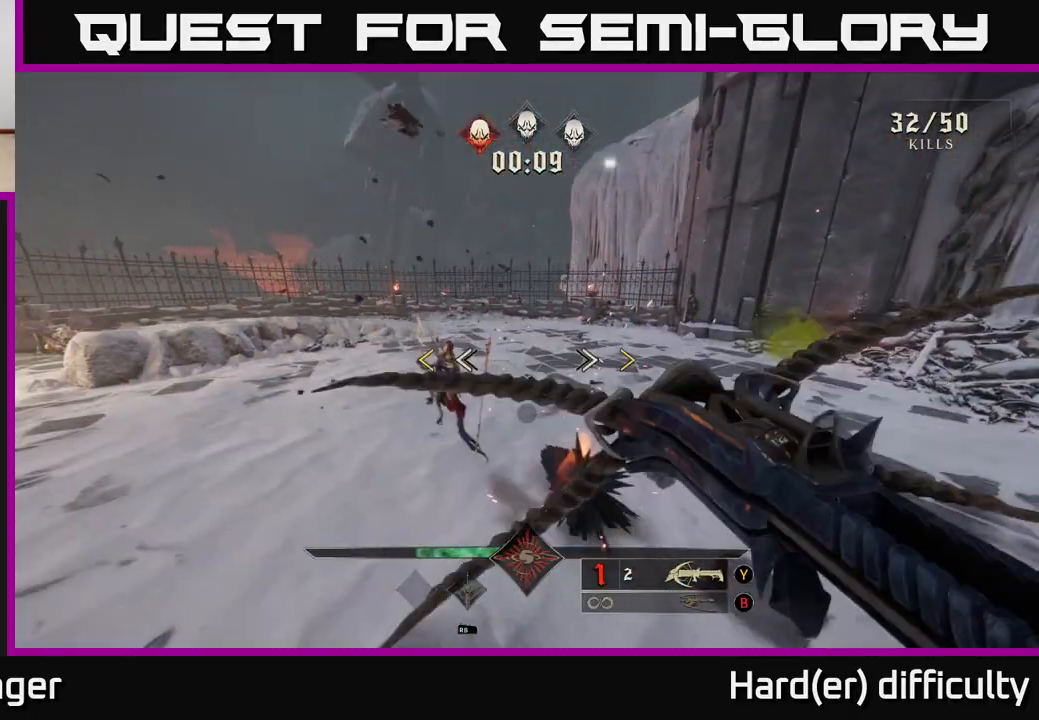
{"buttons": ["X"], "left_stick": "left", "right_stick": "center", "events": [[67, "right_stick", "right"], [217, "right_stick", "center"], [283, "left_stick", "left"], [483, "X", "down"]]}
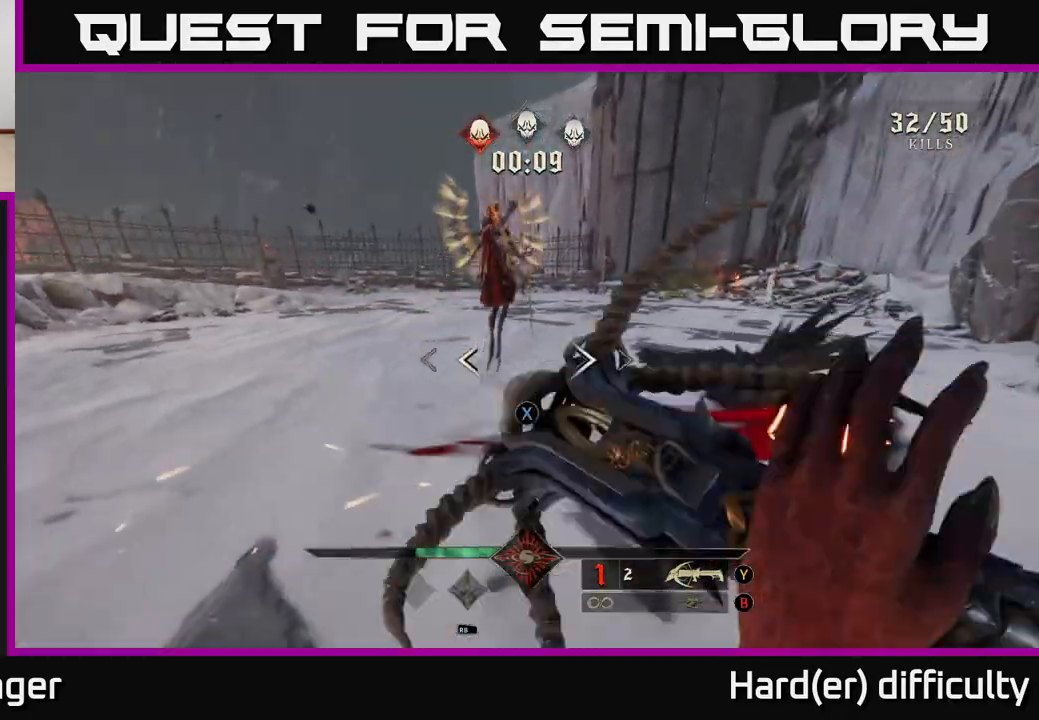
{"buttons": ["R2"], "left_stick": "down-left", "right_stick": "down-right", "events": [[67, "X", "up"], [200, "left_stick", "center"], [233, "right_stick", "up"], [400, "left_stick", "down-left"], [433, "R2", "down"], [500, "right_stick", "down-right"]]}
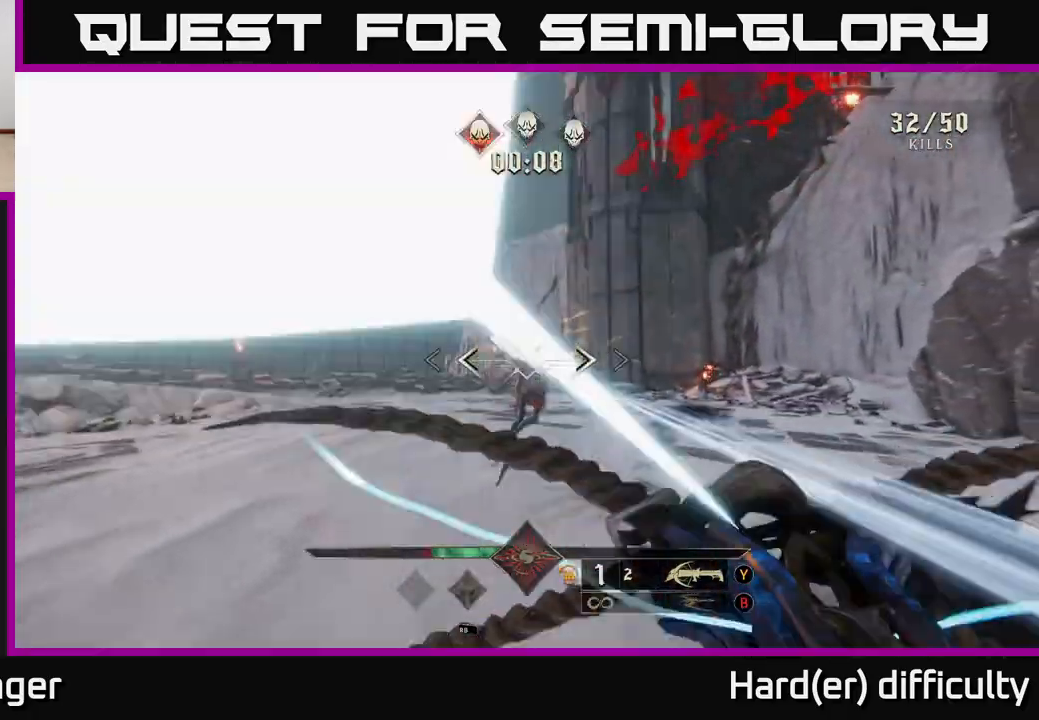
{"buttons": [], "left_stick": "down-left", "right_stick": "center", "events": [[17, "R2", "up"], [17, "right_stick", "center"], [83, "left_stick", "center"], [267, "left_stick", "down-left"], [383, "R2", "down"], [500, "R2", "up"]]}
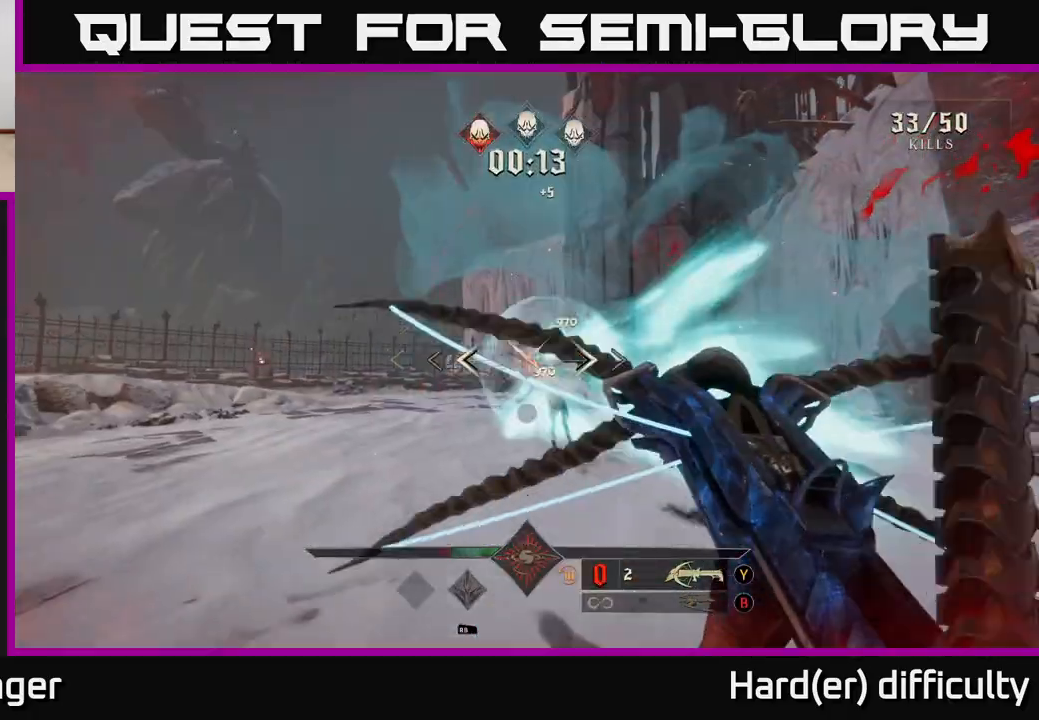
{"buttons": ["X"], "left_stick": "down-left", "right_stick": "center", "events": [[133, "right_stick", "down-right"], [250, "right_stick", "center"], [467, "X", "down"]]}
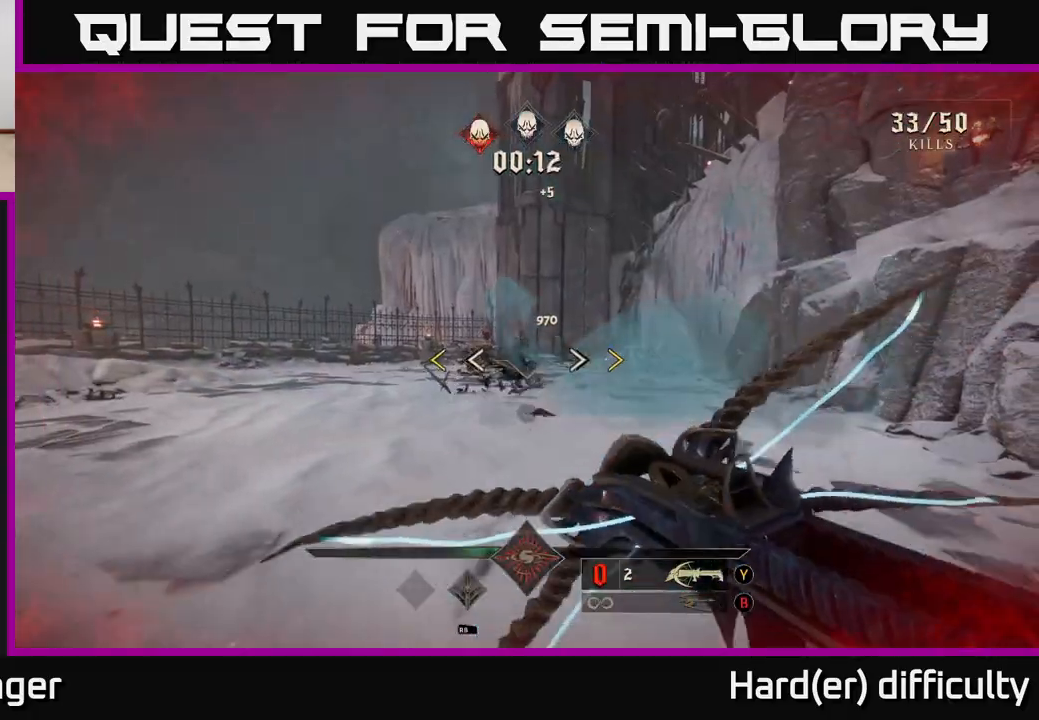
{"buttons": [], "left_stick": "up-left", "right_stick": "center", "events": [[33, "X", "up"], [117, "left_stick", "left"], [367, "X", "down"], [450, "X", "up"], [483, "left_stick", "up-left"]]}
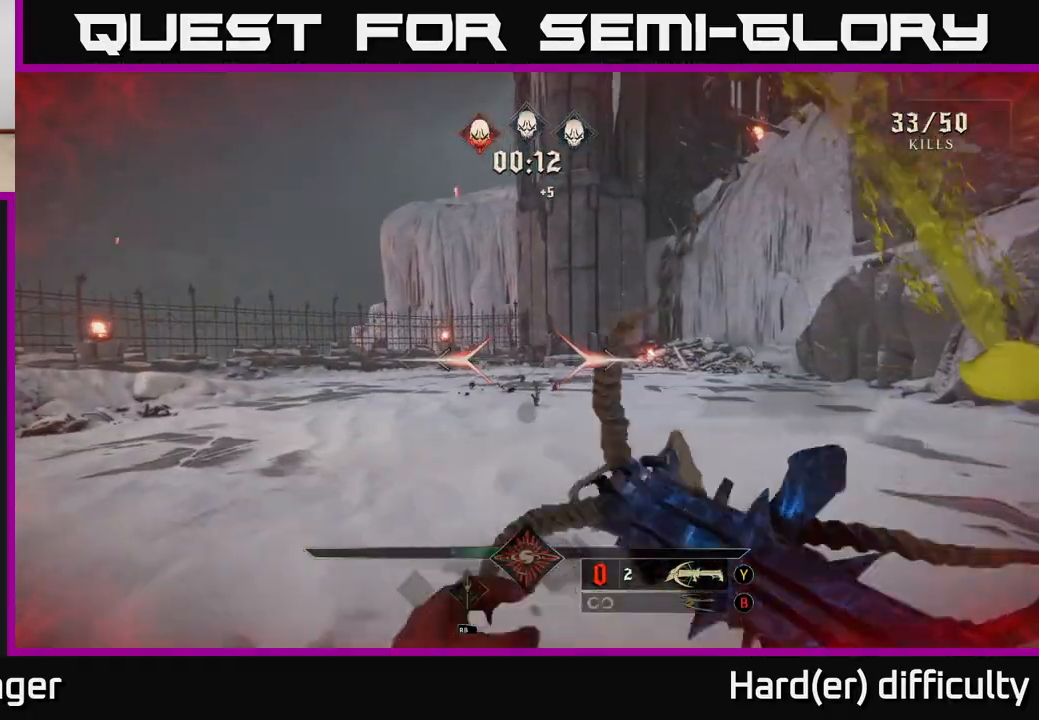
{"buttons": [], "left_stick": "up-left", "right_stick": "center", "events": [[250, "right_stick", "down-right"], [317, "R2", "down"], [367, "right_stick", "center"], [417, "R2", "up"]]}
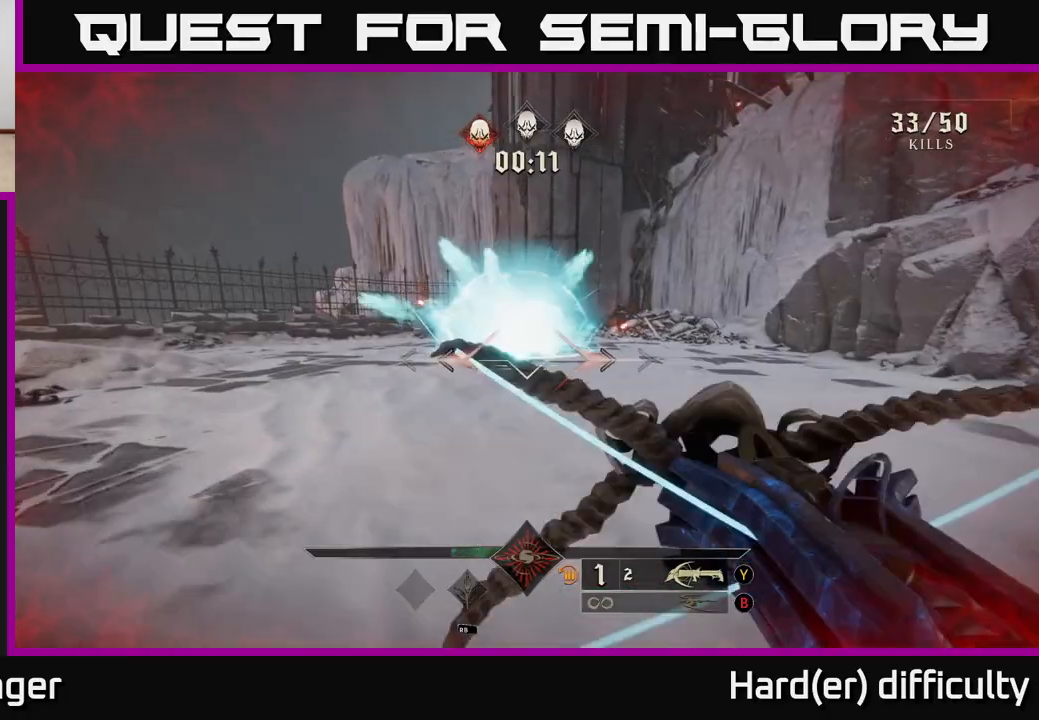
{"buttons": [], "left_stick": "down-left", "right_stick": "center", "events": [[50, "right_stick", "right"], [133, "left_stick", "left"], [200, "right_stick", "center"], [233, "A", "down"], [283, "left_stick", "down-left"], [417, "A", "up"]]}
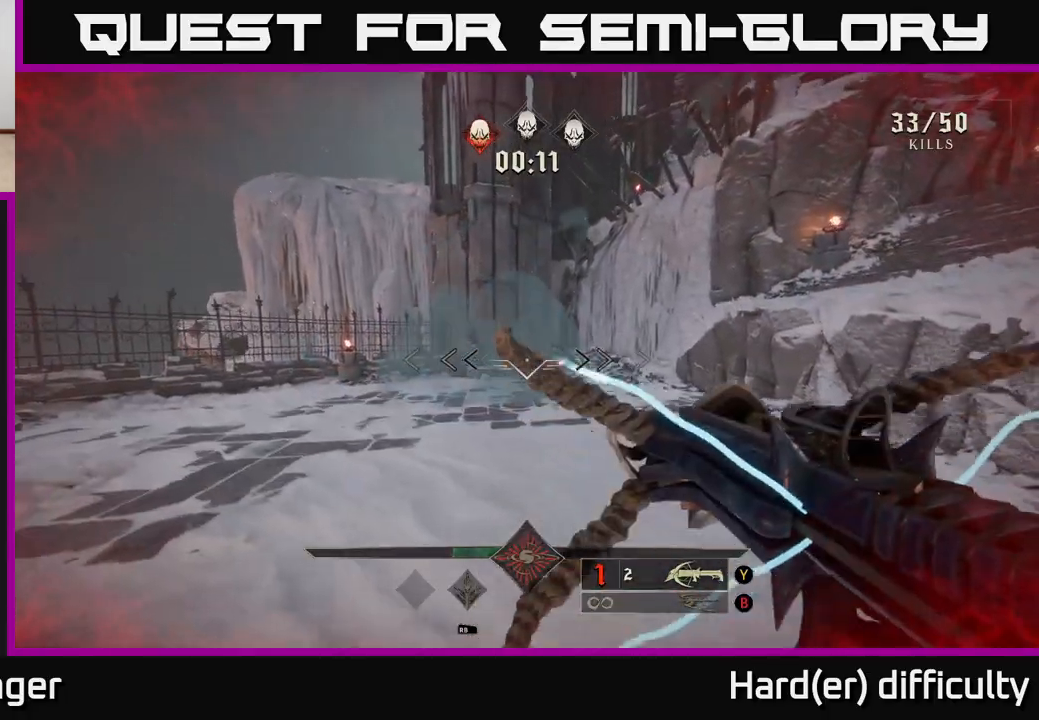
{"buttons": [], "left_stick": "up-left", "right_stick": "center", "events": [[50, "left_stick", "left"], [167, "left_stick", "up-left"], [283, "X", "down"], [383, "X", "up"]]}
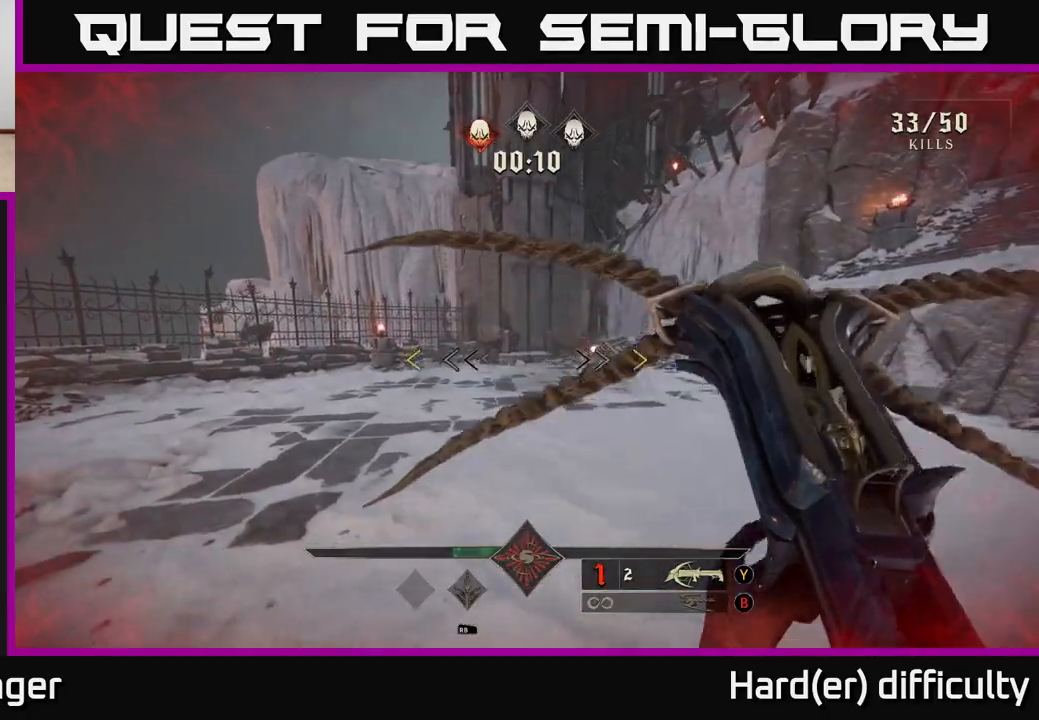
{"buttons": [], "left_stick": "down", "right_stick": "right", "events": [[50, "right_stick", "right"], [133, "left_stick", "left"], [250, "left_stick", "down-left"], [450, "left_stick", "down"]]}
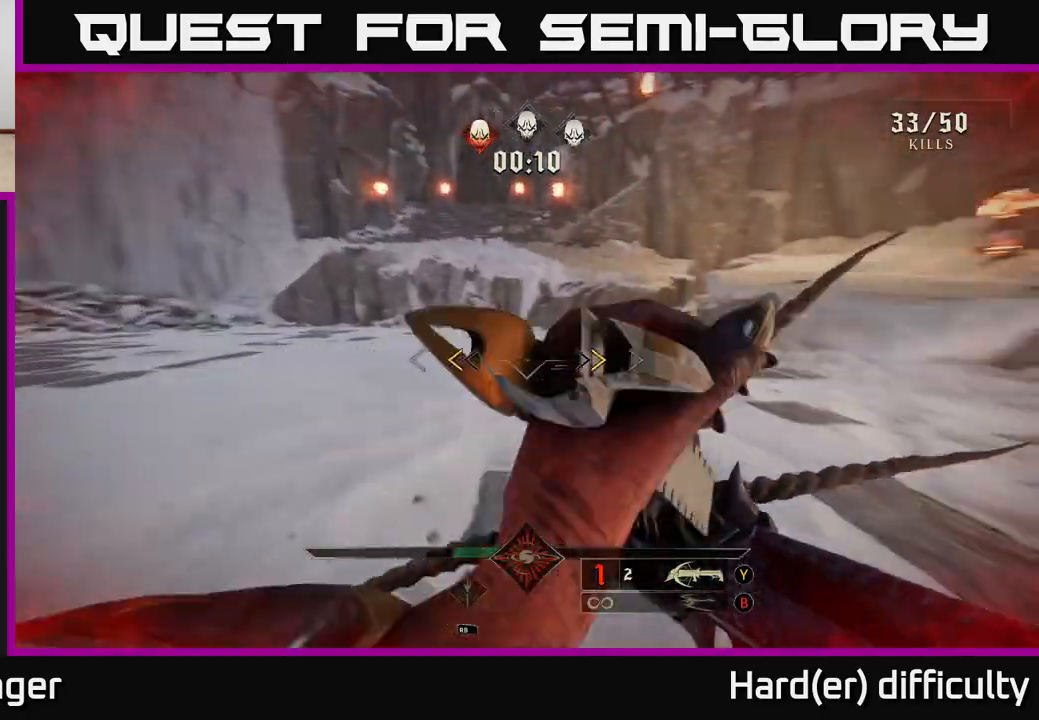
{"buttons": [], "left_stick": "down", "right_stick": "center", "events": [[183, "X", "down"], [183, "right_stick", "center"], [267, "X", "up"], [367, "A", "down"], [483, "A", "up"]]}
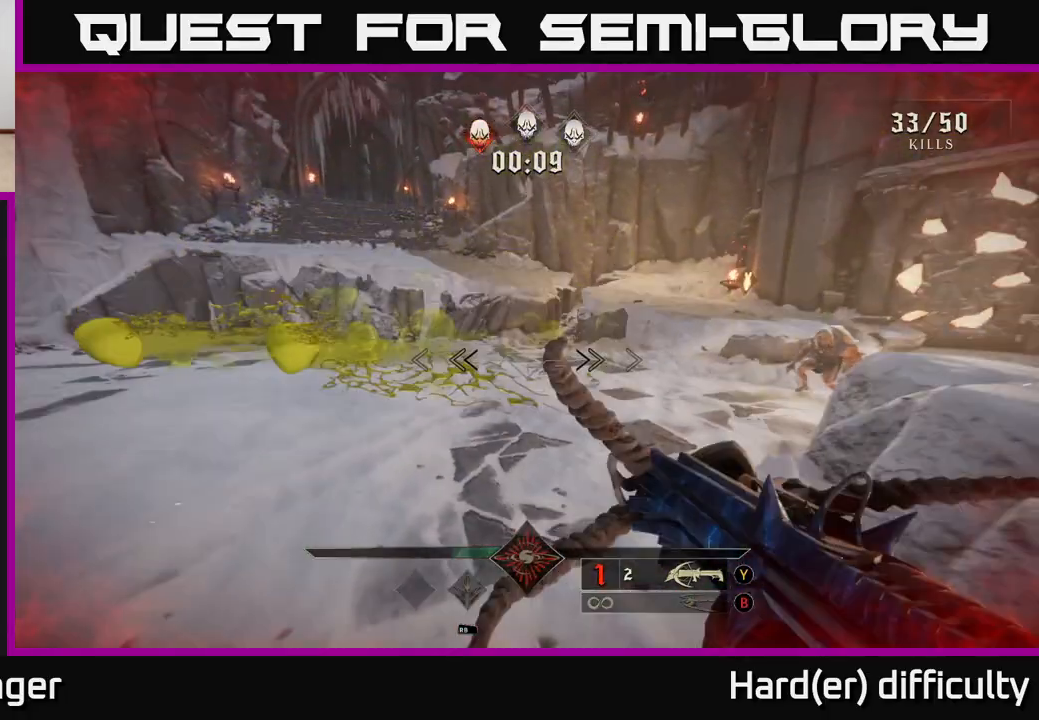
{"buttons": [], "left_stick": "left", "right_stick": "center", "events": [[50, "A", "down"], [150, "A", "up"], [167, "left_stick", "down-right"], [250, "right_stick", "right"], [300, "left_stick", "down-left"], [383, "right_stick", "down-right"], [450, "left_stick", "left"], [500, "right_stick", "center"]]}
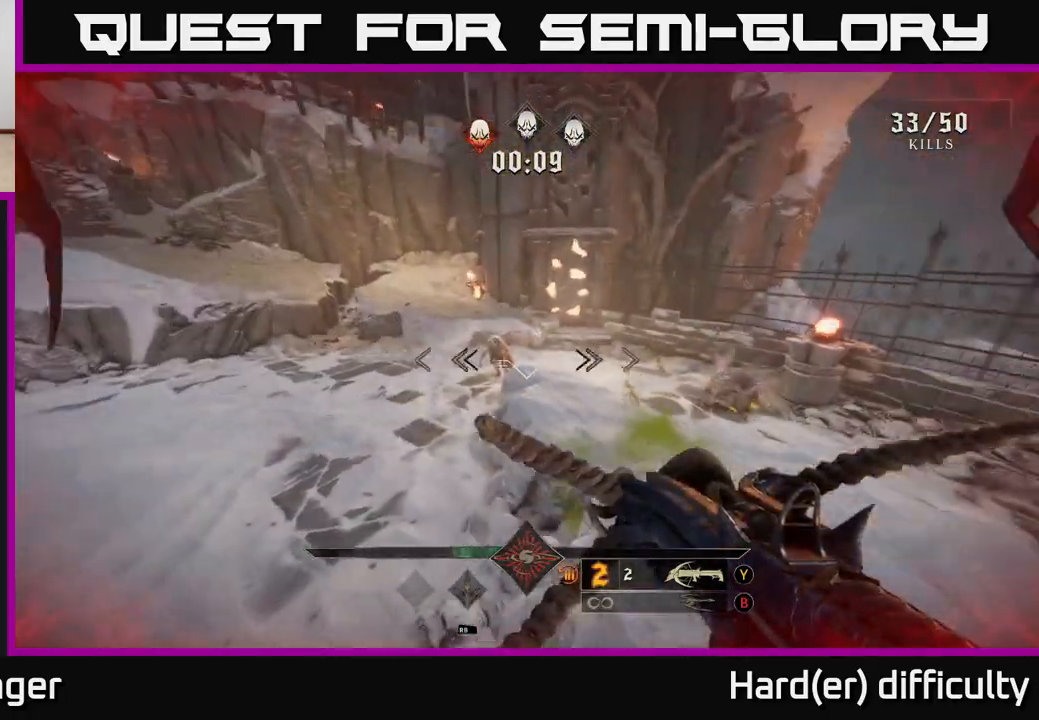
{"buttons": [], "left_stick": "up-left", "right_stick": "right", "events": [[17, "R2", "down"], [117, "R2", "up"], [167, "right_stick", "up"], [200, "left_stick", "up-left"], [350, "right_stick", "center"], [500, "right_stick", "right"]]}
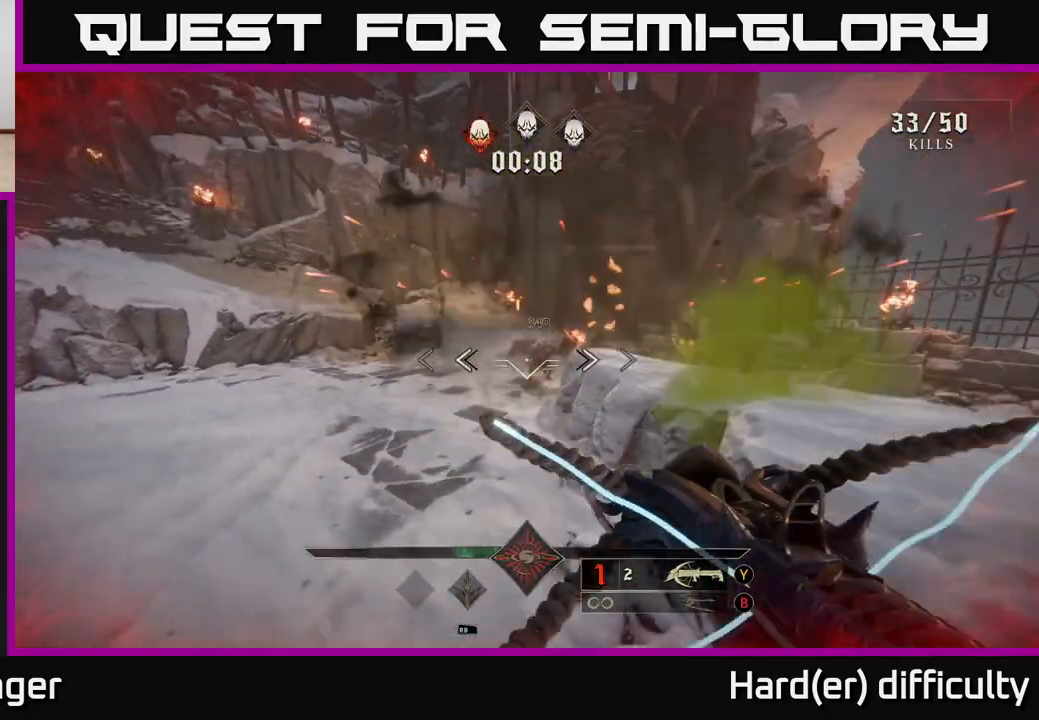
{"buttons": [], "left_stick": "up-left", "right_stick": "center", "events": [[17, "R2", "down"], [50, "right_stick", "up-right"], [117, "R2", "up"], [183, "right_stick", "up"], [300, "right_stick", "center"]]}
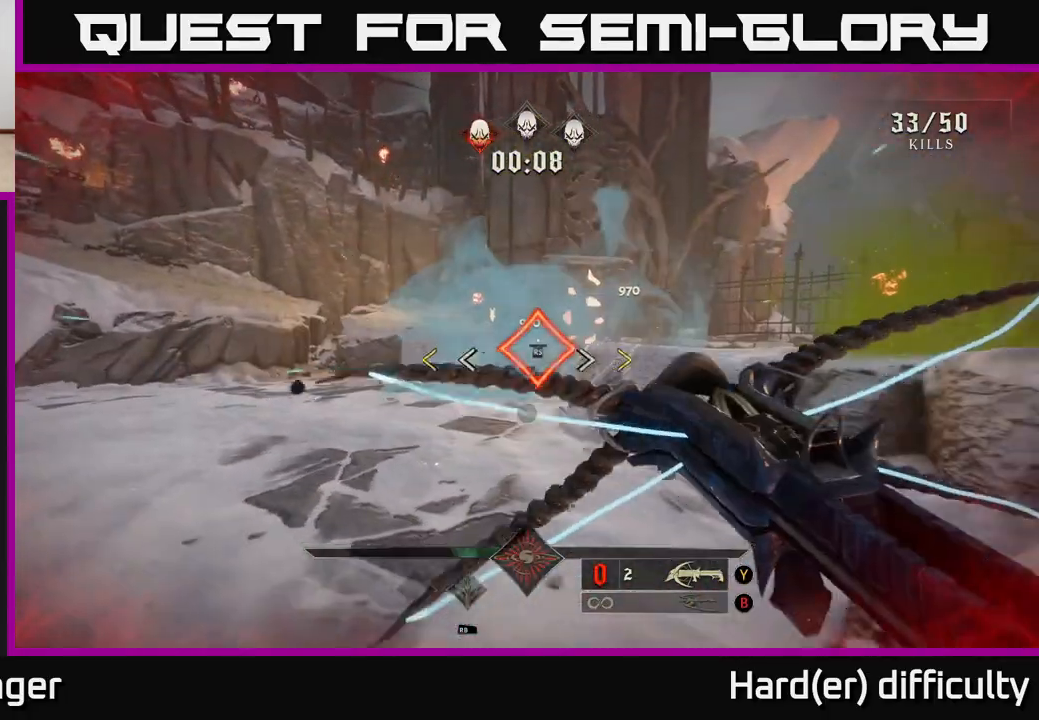
{"buttons": [], "left_stick": "up-left", "right_stick": "center", "events": [[33, "right_stick", "right"], [167, "right_stick", "center"]]}
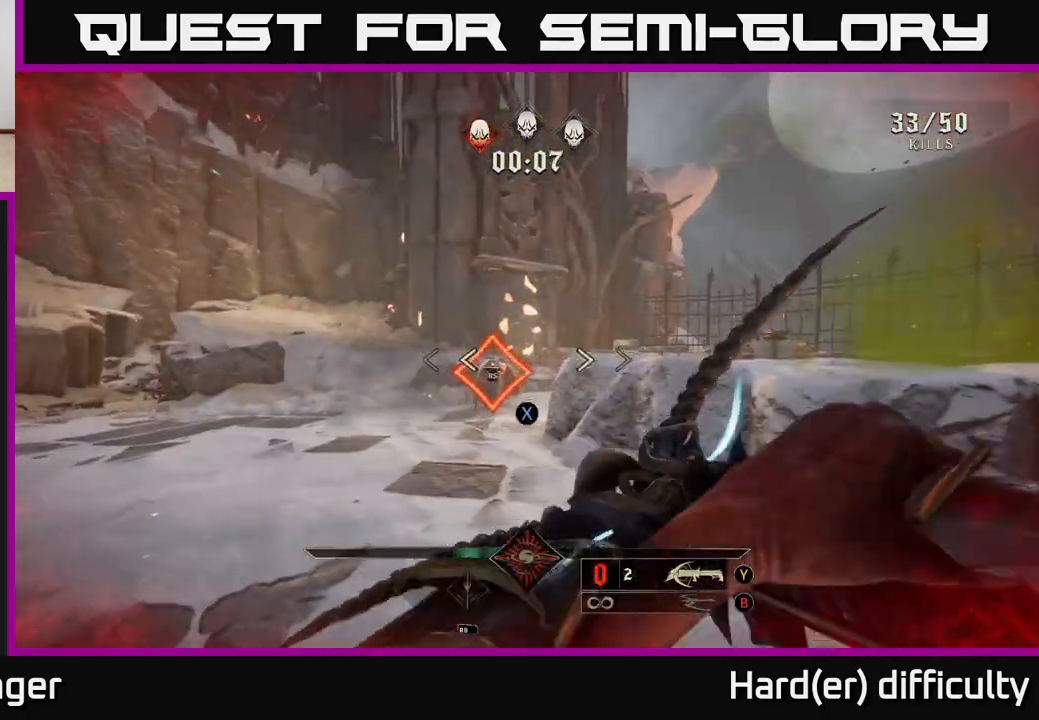
{"buttons": [], "left_stick": "left", "right_stick": "center", "events": [[233, "left_stick", "center"], [433, "left_stick", "left"]]}
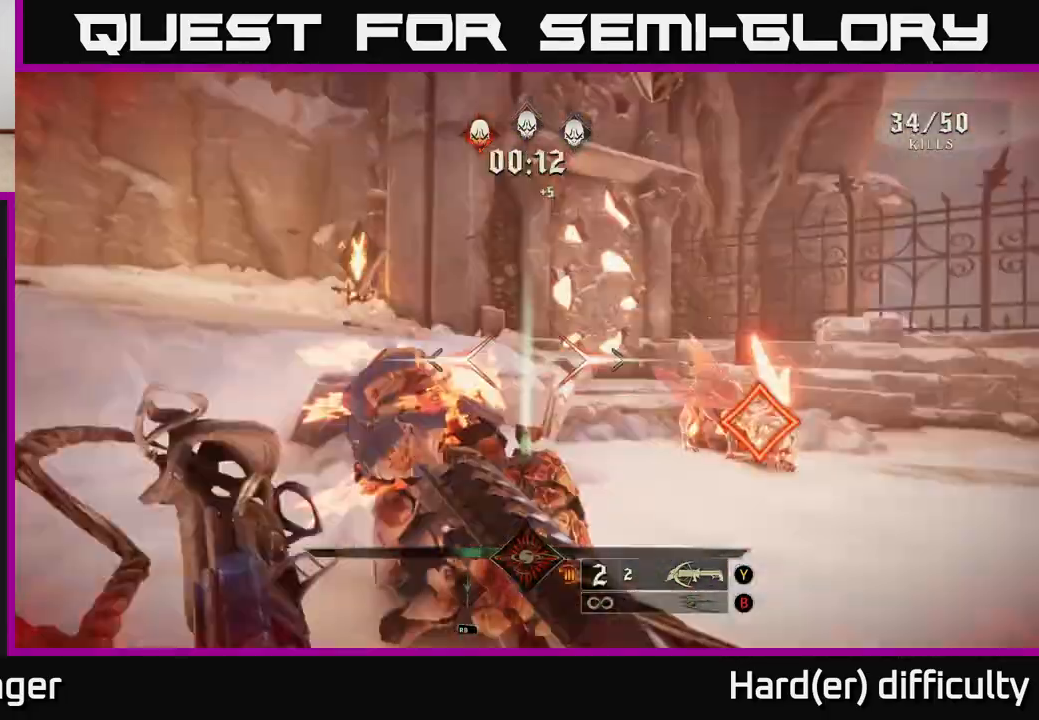
{"buttons": [], "left_stick": "down-left", "right_stick": "center", "events": [[200, "left_stick", "down-left"], [400, "X", "down"], [483, "X", "up"]]}
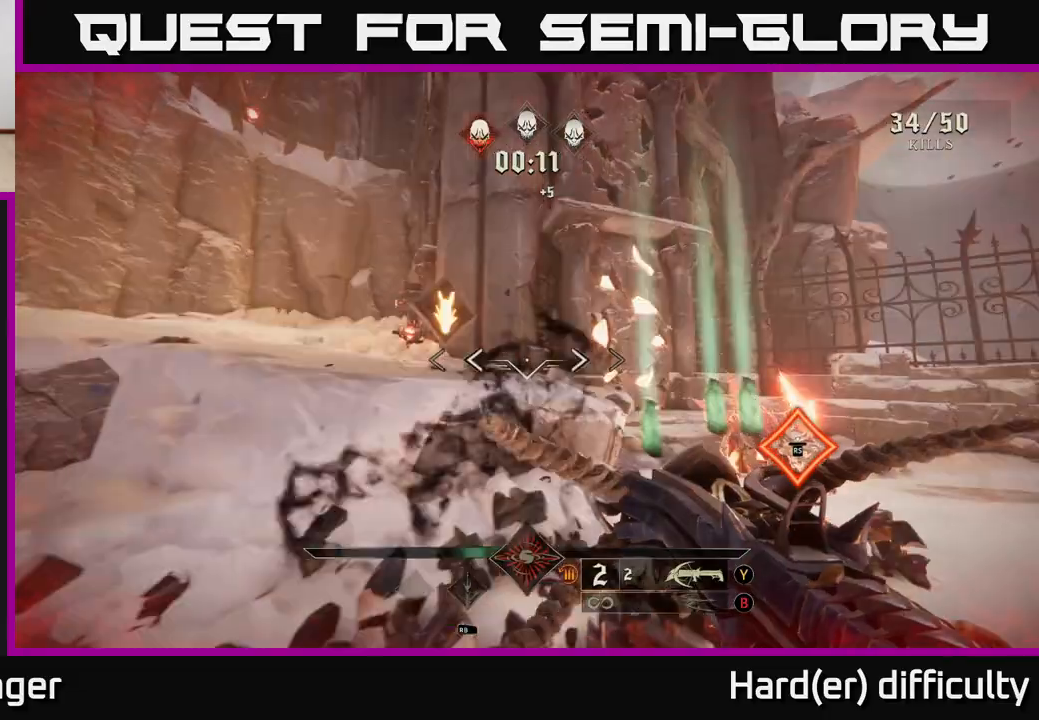
{"buttons": ["R2"], "left_stick": "down-right", "right_stick": "center", "events": [[133, "right_stick", "right"], [300, "left_stick", "down"], [433, "right_stick", "center"], [450, "left_stick", "down-right"], [467, "R2", "down"]]}
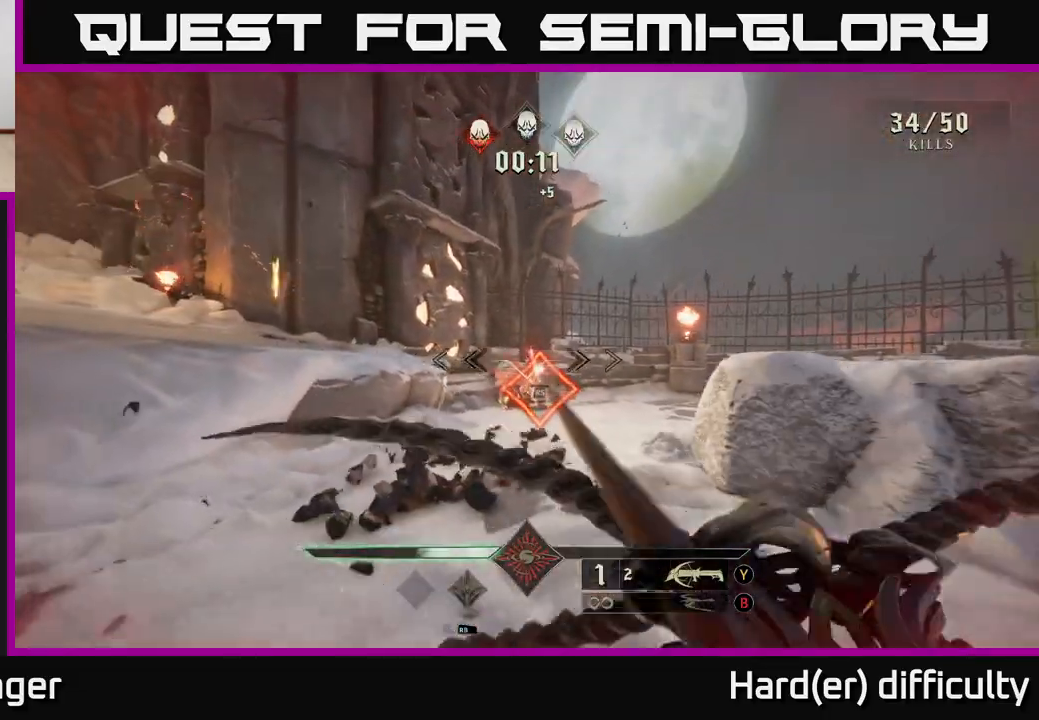
{"buttons": [], "left_stick": "up", "right_stick": "center", "events": [[17, "R2", "up"], [83, "left_stick", "left"], [200, "left_stick", "up"], [250, "right_stick", "down-right"], [367, "right_stick", "center"]]}